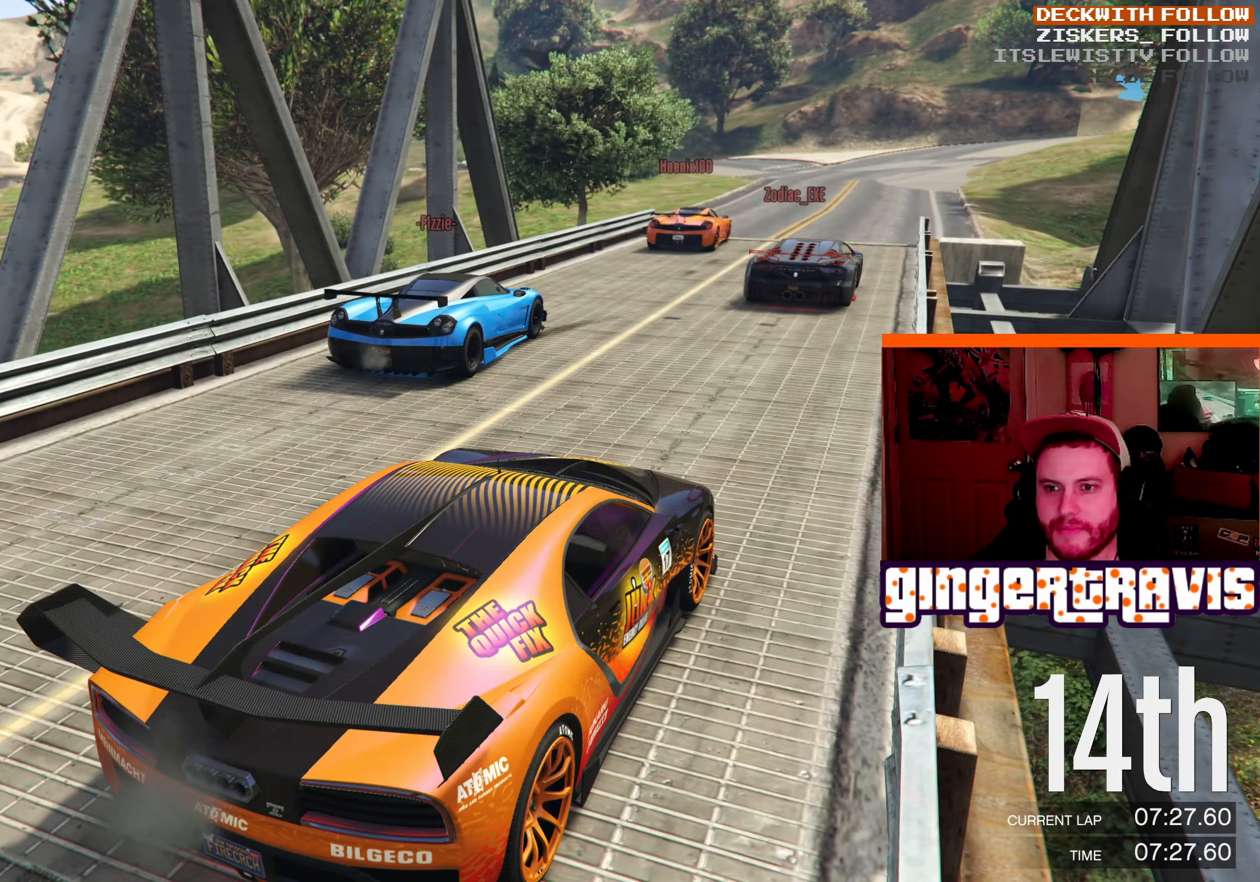
Gameplay with a controller (Xbox layout); each line is a JSON object with the inputs held at the frame after it. "events" lists button and stick changes between this image and that frame as [ms after this image, input, new state], when the widget could be followed in between. Not read: R1.
{"buttons": [], "left_stick": "center", "right_stick": "center", "events": []}
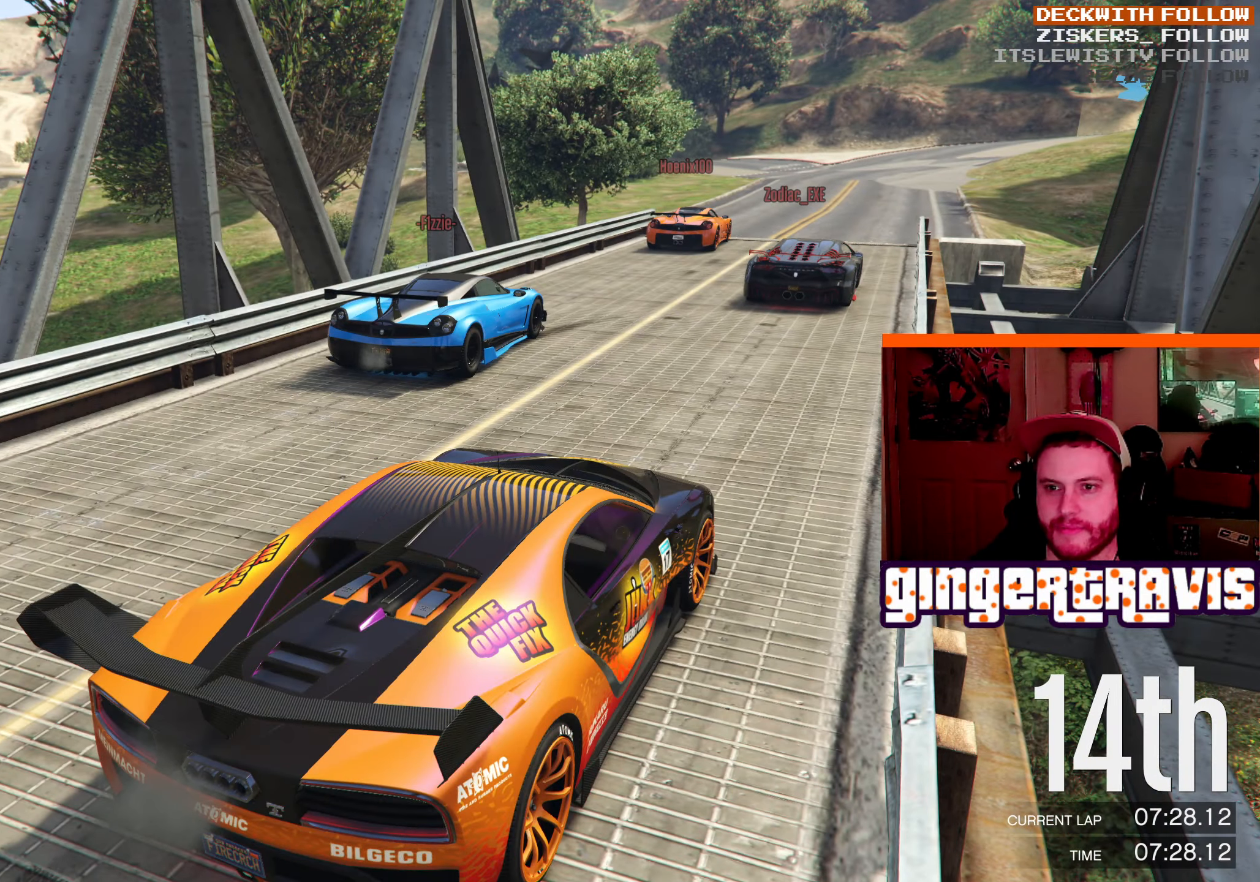
{"buttons": [], "left_stick": "center", "right_stick": "center", "events": []}
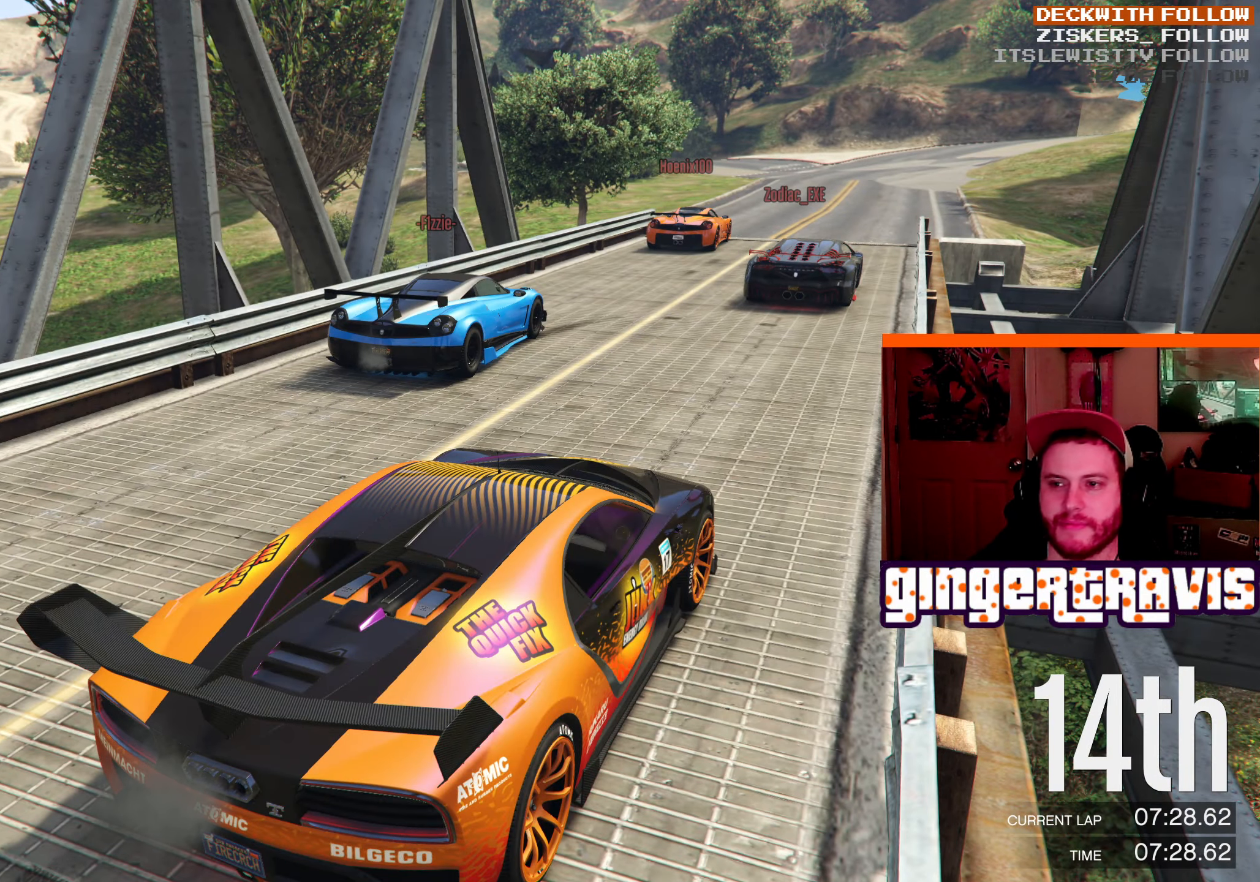
{"buttons": ["R2"], "left_stick": "center", "right_stick": "center", "events": [[350, "R2", "down"]]}
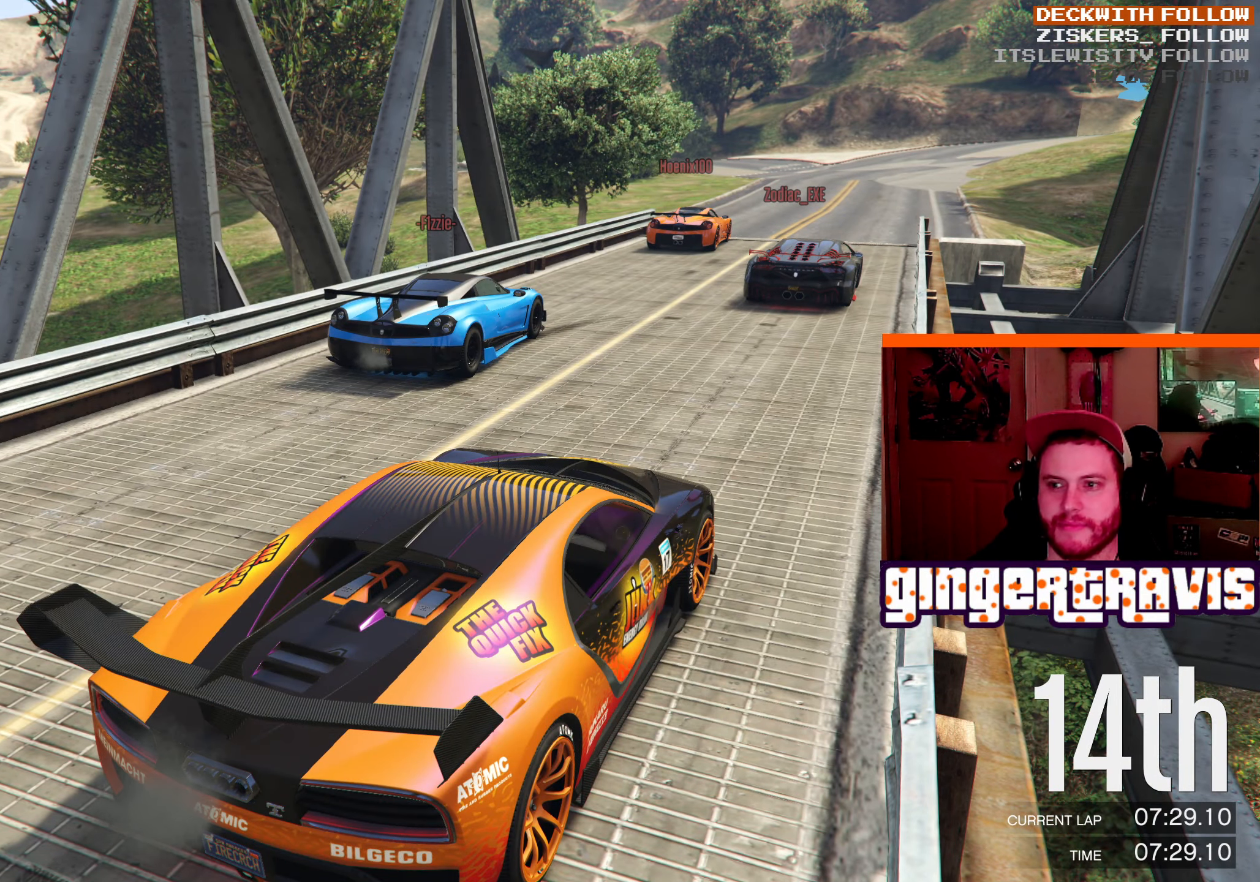
{"buttons": [], "left_stick": "center", "right_stick": "center", "events": [[433, "R2", "up"]]}
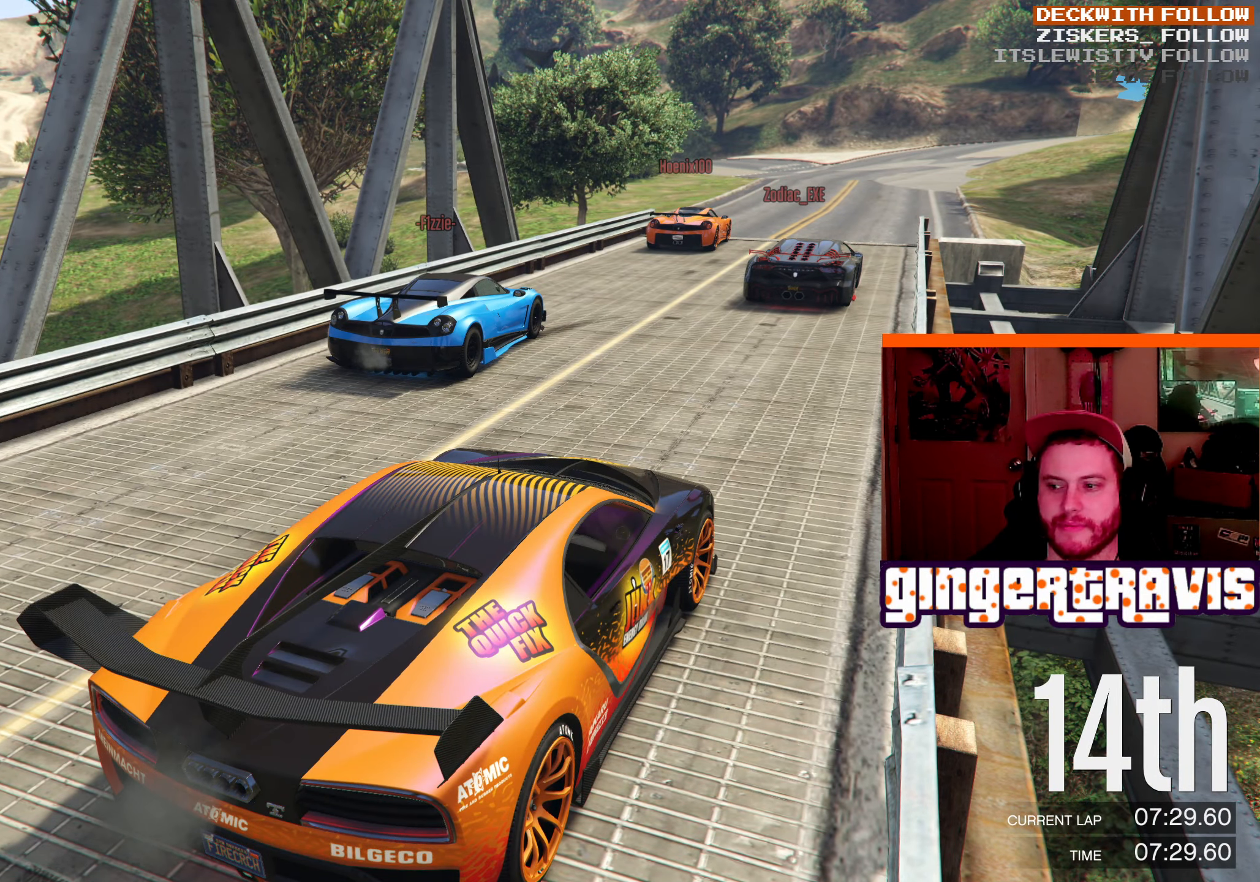
{"buttons": ["R2"], "left_stick": "center", "right_stick": "center", "events": [[266, "R2", "down"]]}
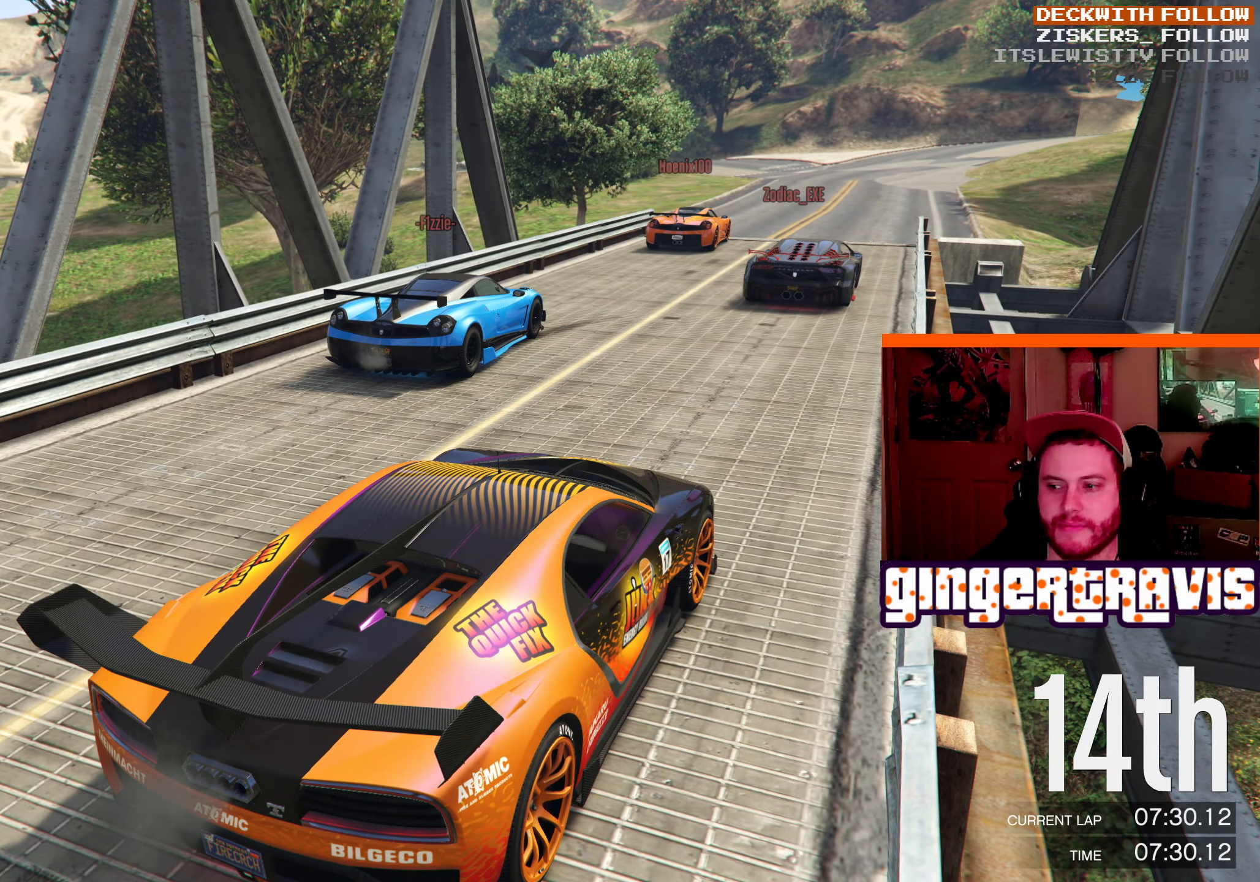
{"buttons": ["R2"], "left_stick": "center", "right_stick": "right", "events": [[116, "right_stick", "right"]]}
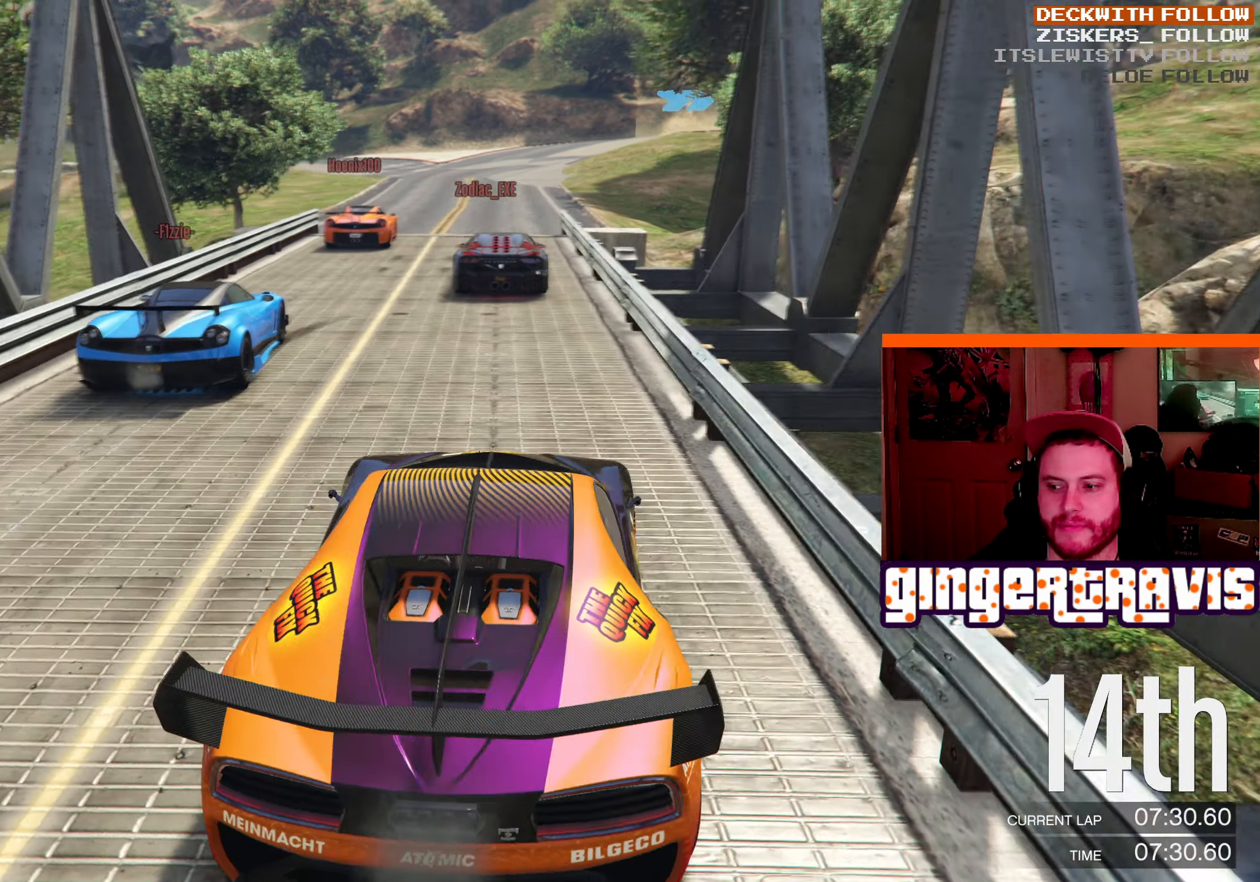
{"buttons": ["R2"], "left_stick": "center", "right_stick": "center", "events": [[200, "right_stick", "center"]]}
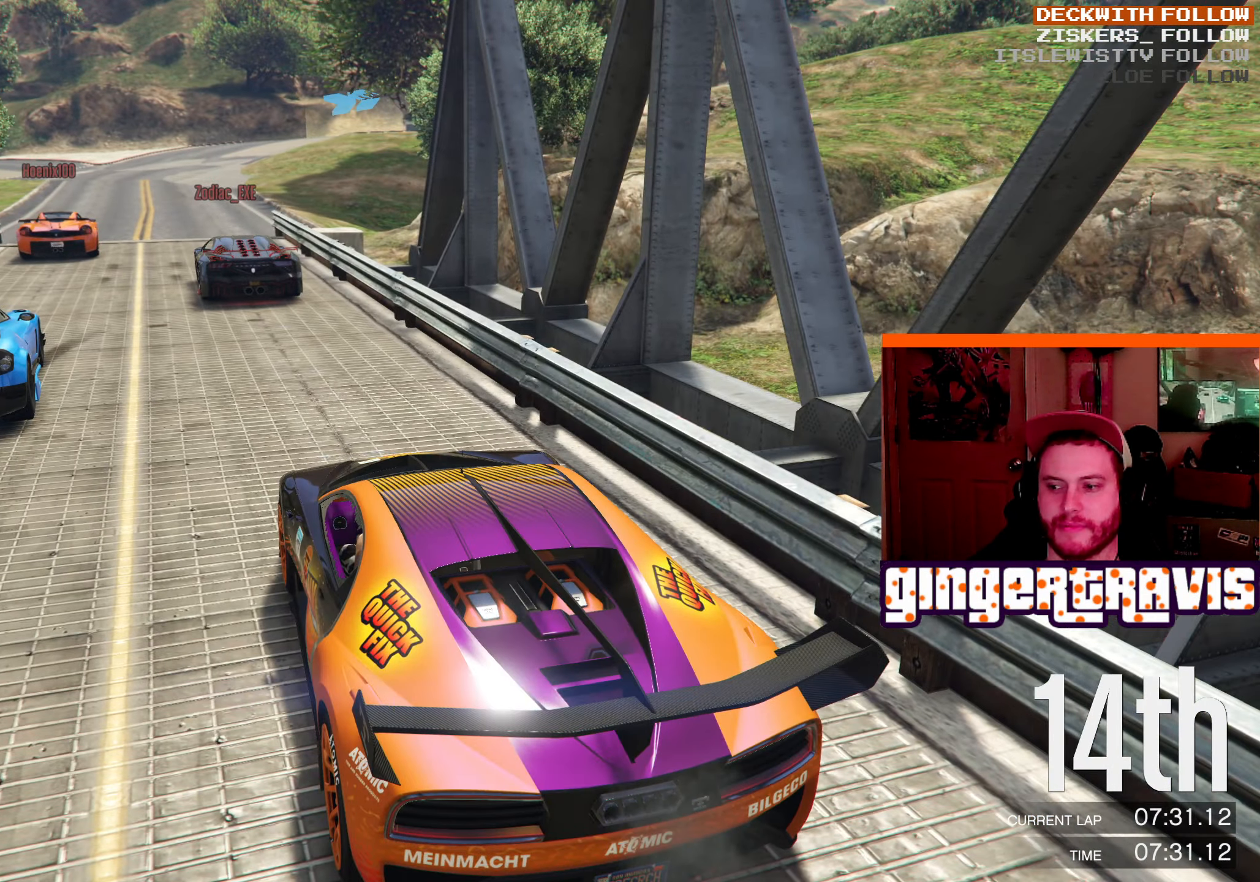
{"buttons": ["R2"], "left_stick": "center", "right_stick": "left", "events": [[283, "right_stick", "left"]]}
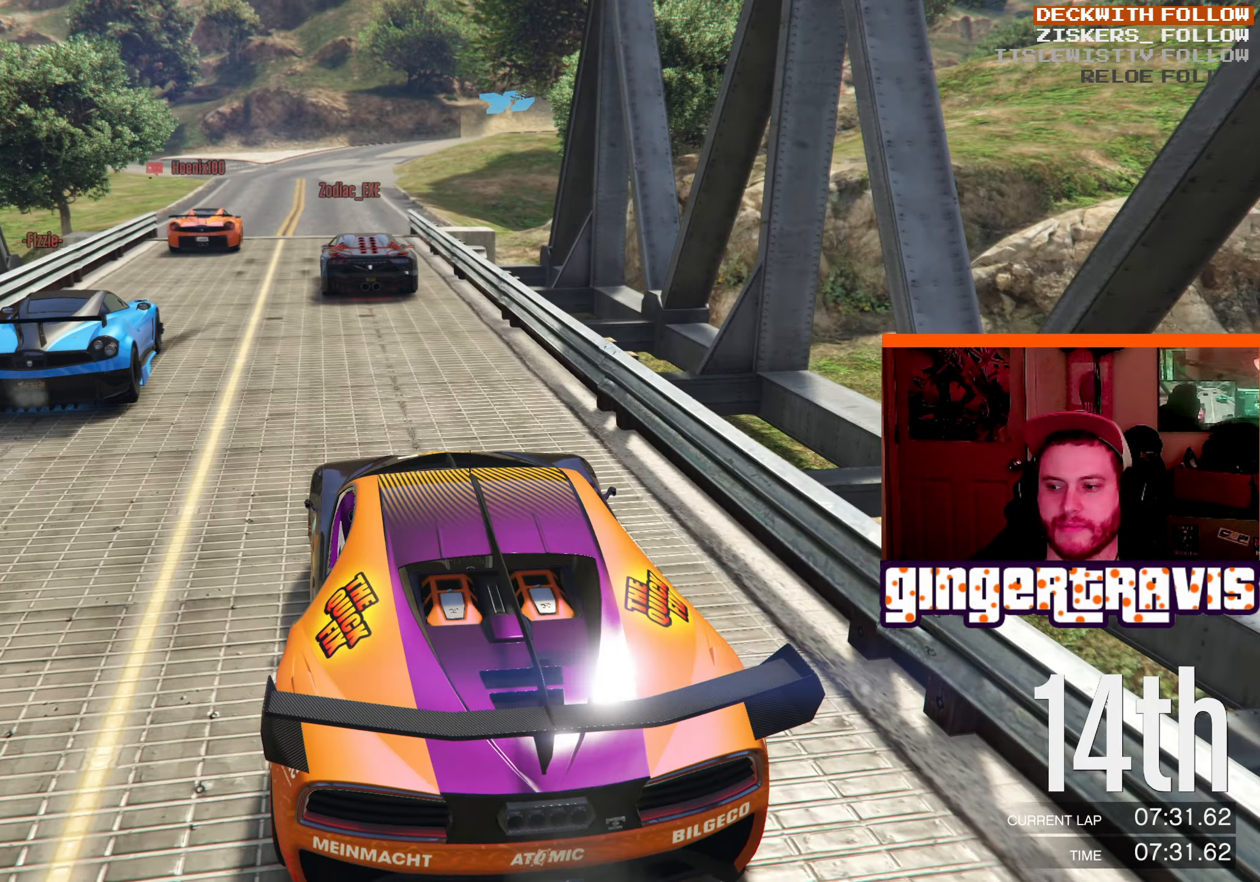
{"buttons": ["R2"], "left_stick": "center", "right_stick": "center", "events": [[267, "right_stick", "center"]]}
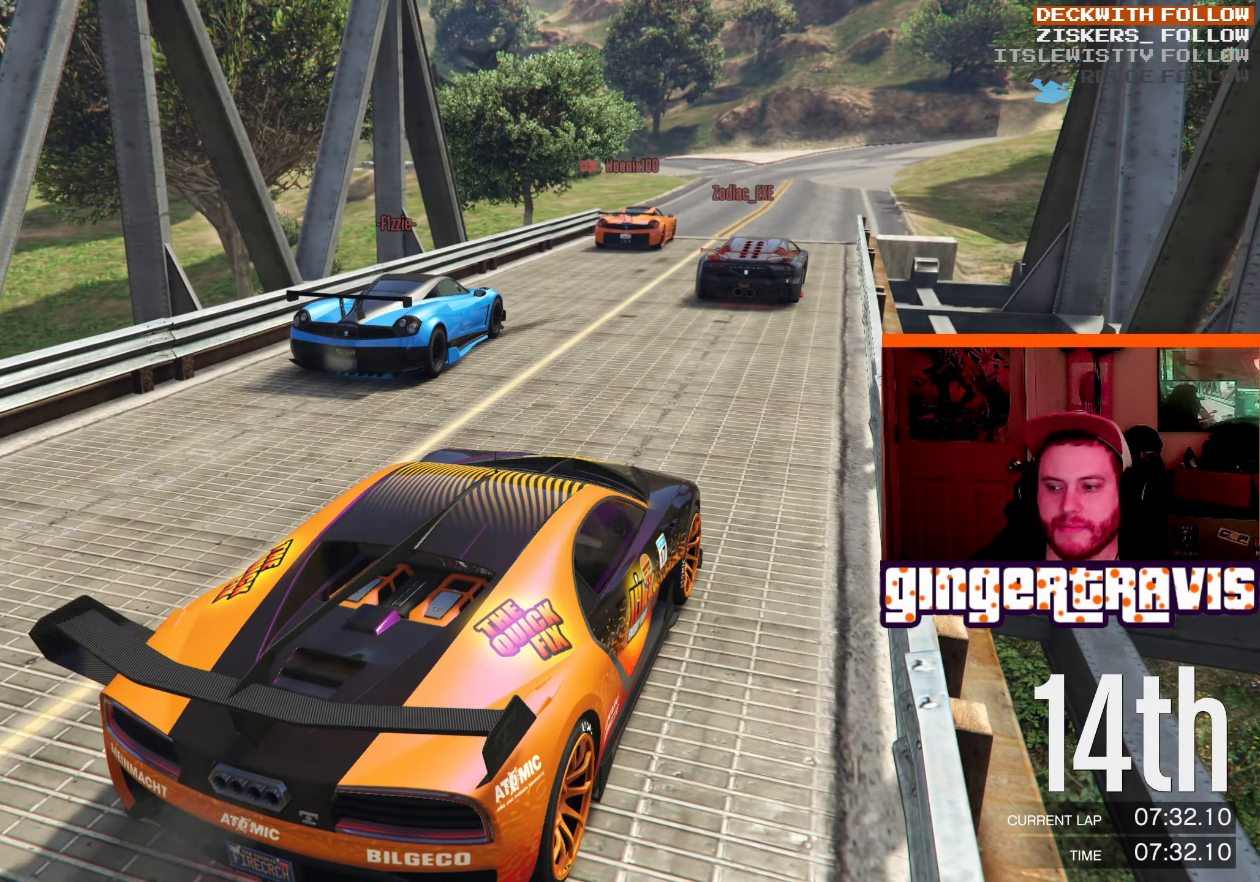
{"buttons": ["R2"], "left_stick": "center", "right_stick": "center", "events": []}
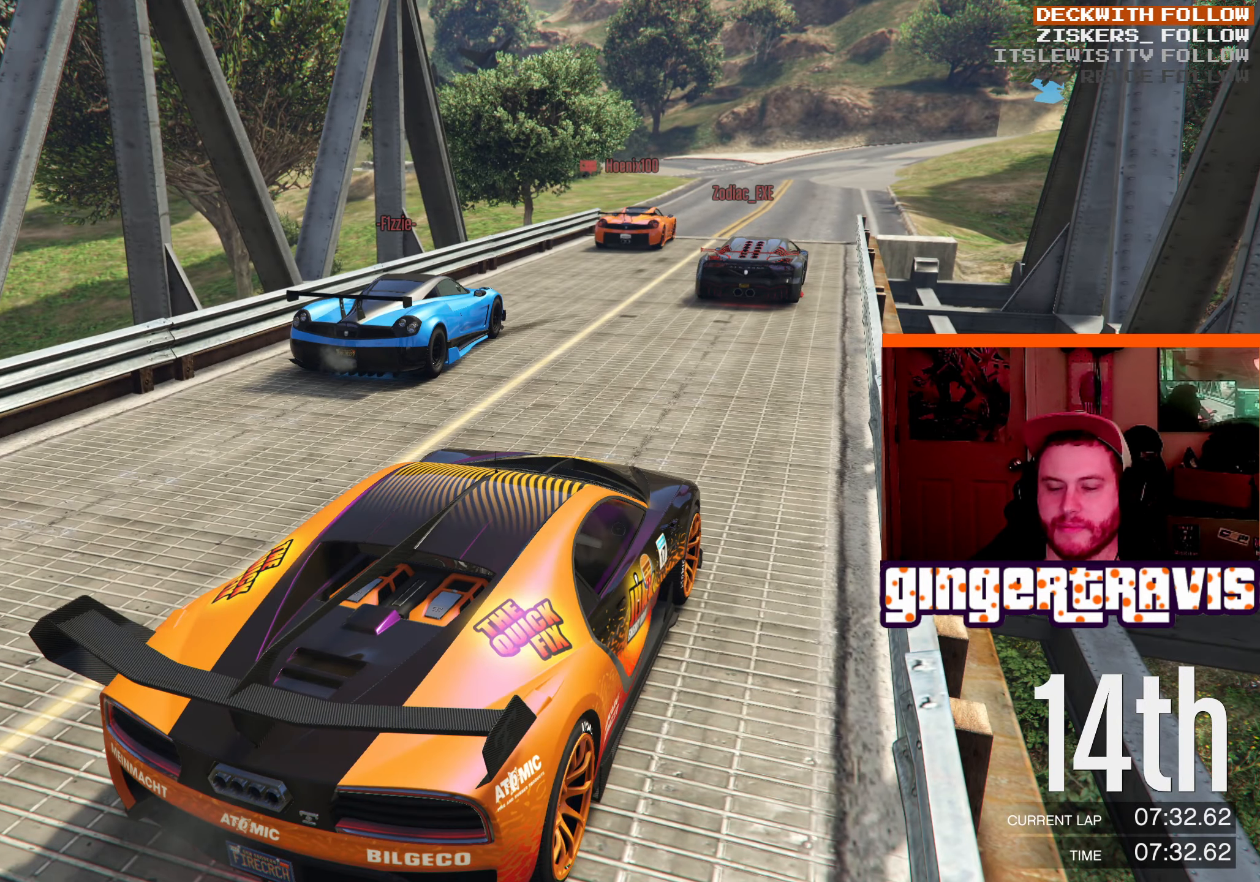
{"buttons": ["R2"], "left_stick": "center", "right_stick": "center", "events": []}
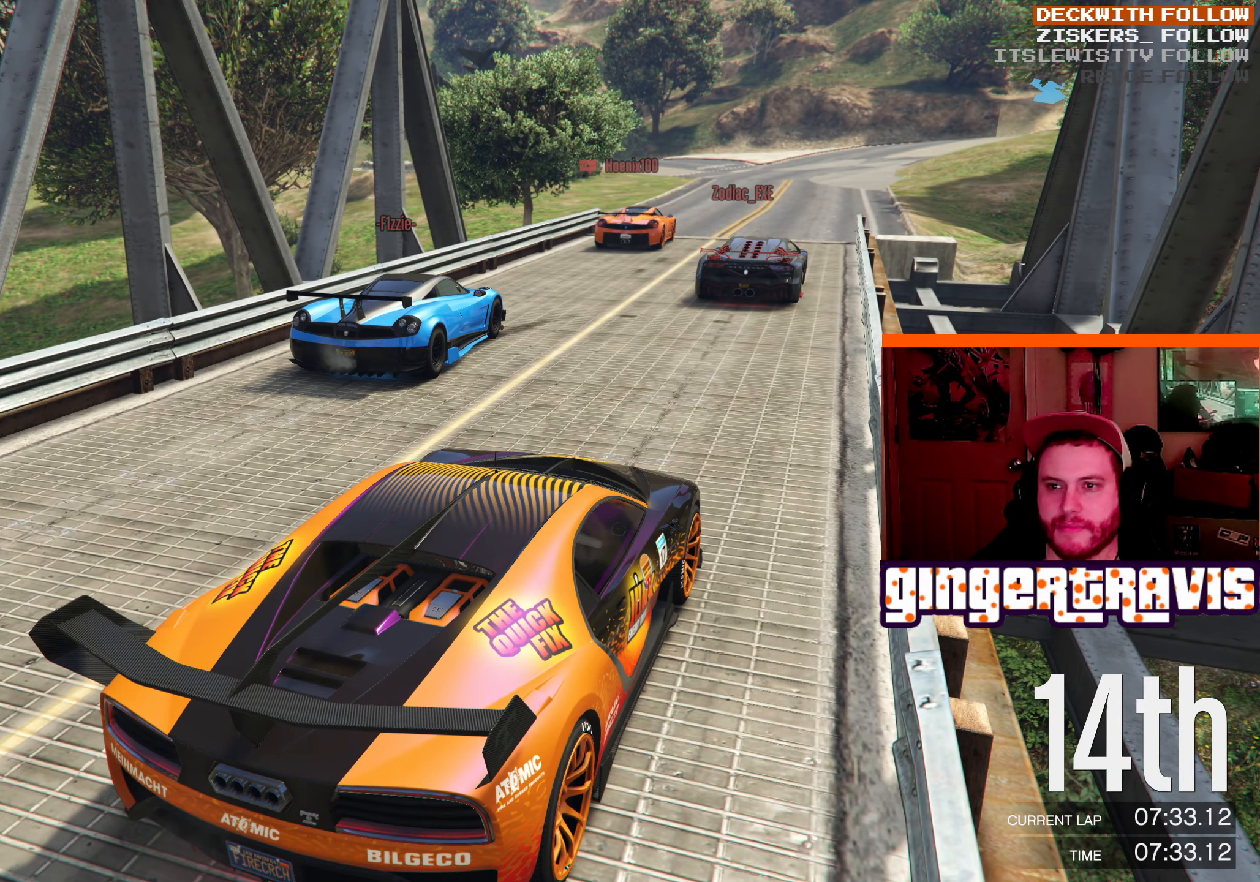
{"buttons": ["R2"], "left_stick": "center", "right_stick": "center", "events": []}
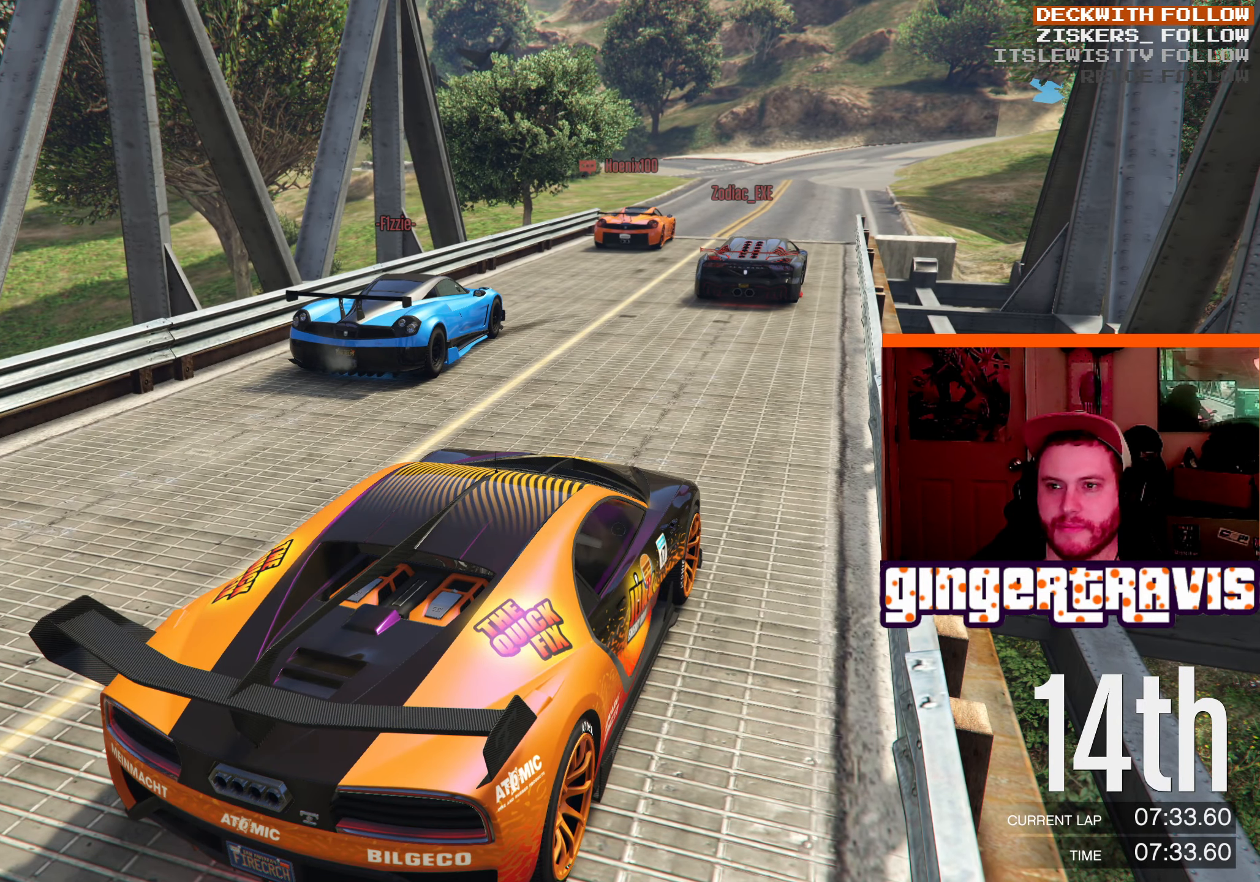
{"buttons": ["R2"], "left_stick": "center", "right_stick": "center", "events": []}
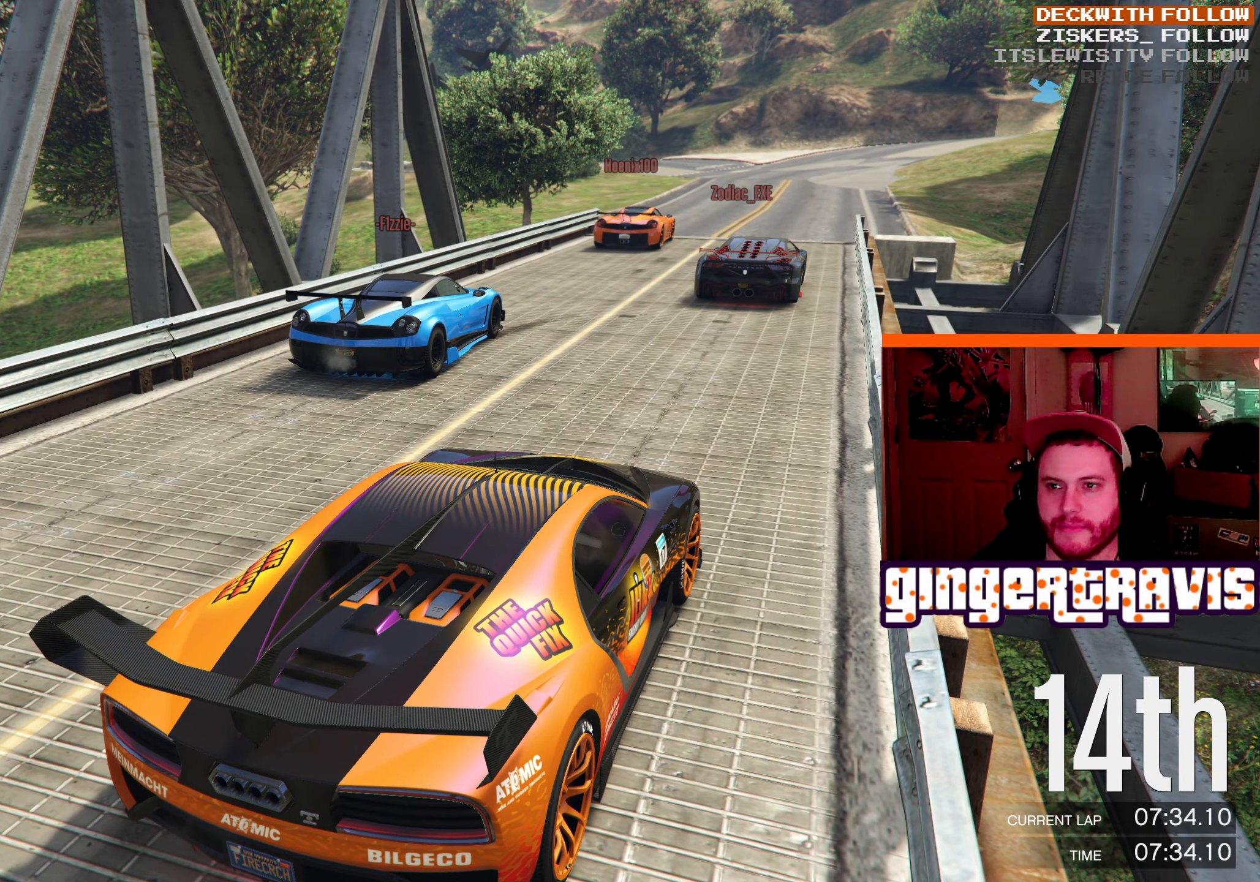
{"buttons": ["R2"], "left_stick": "center", "right_stick": "center", "events": []}
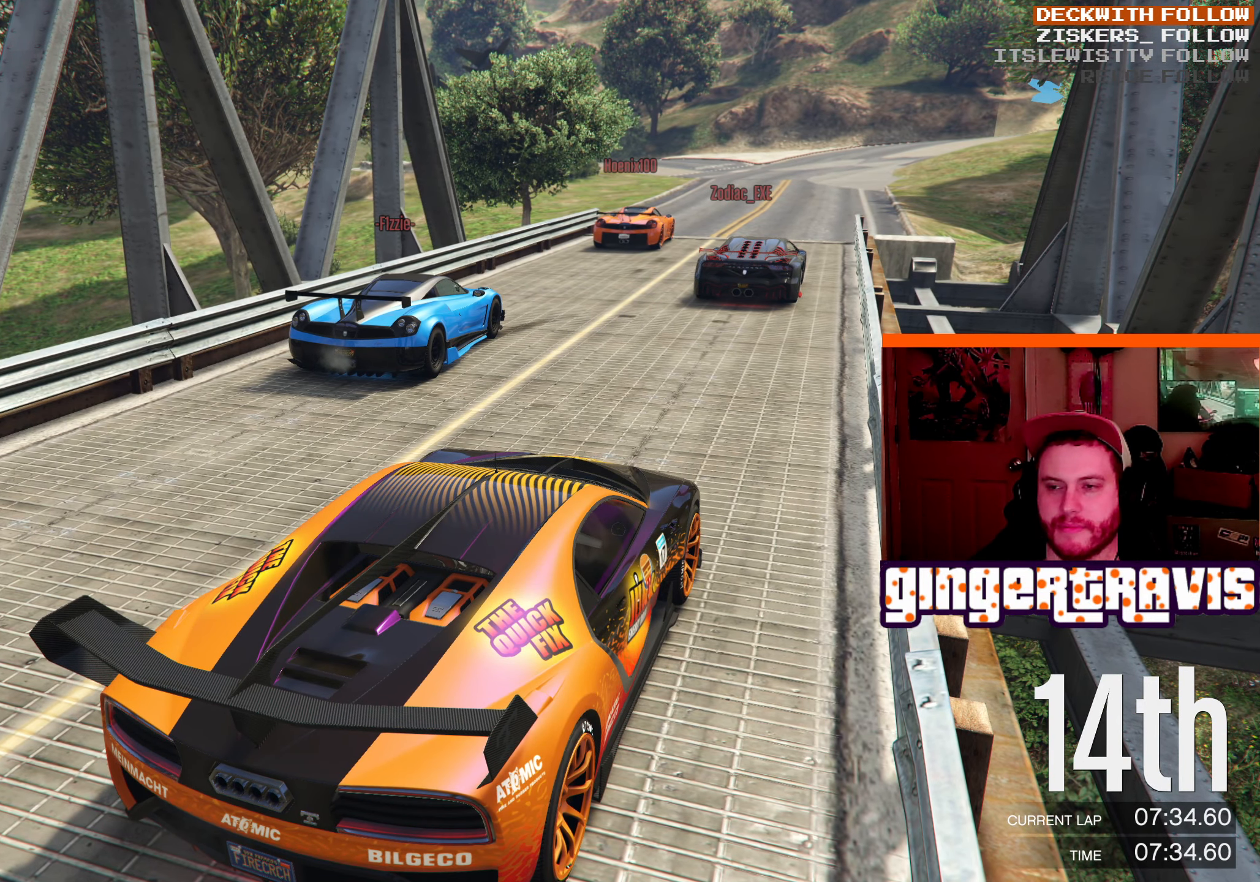
{"buttons": ["R2"], "left_stick": "center", "right_stick": "center", "events": []}
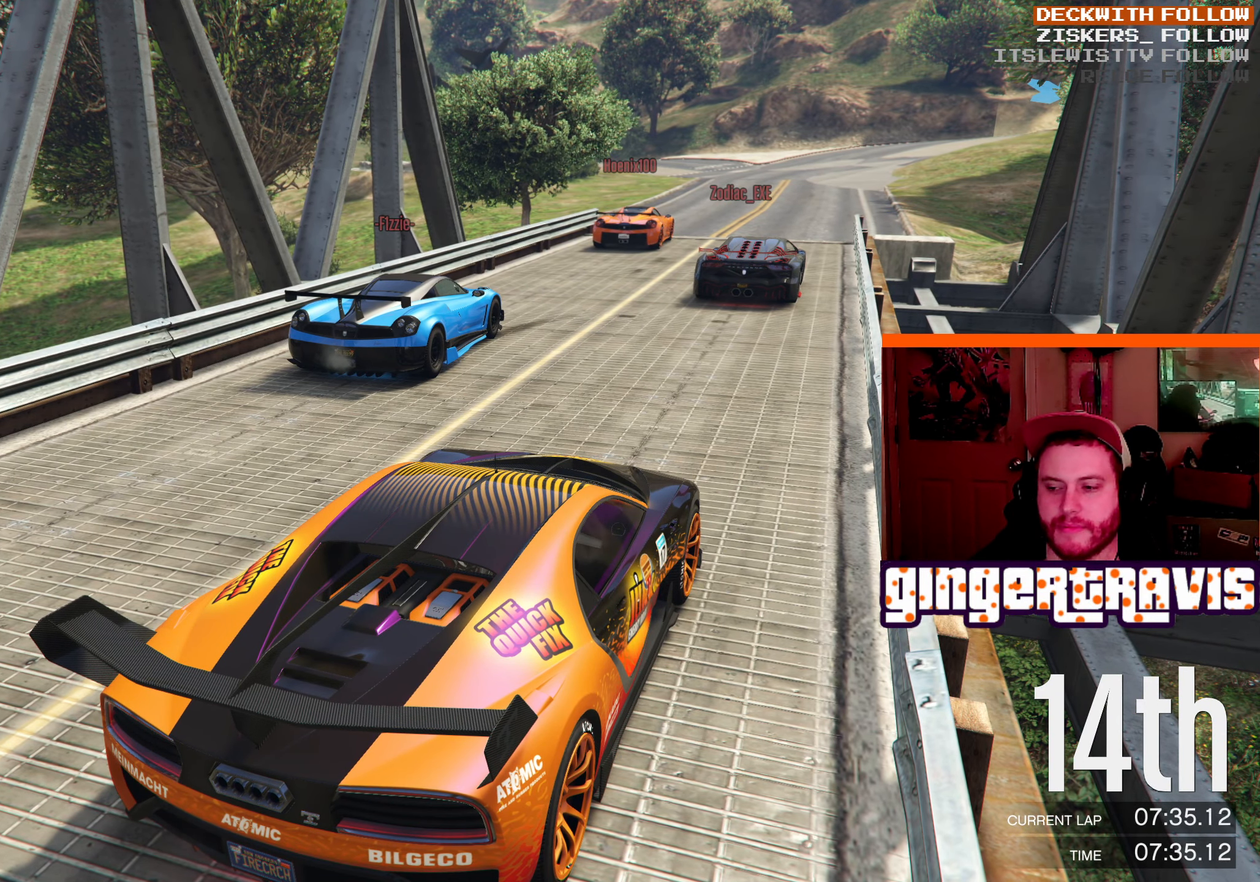
{"buttons": ["R2"], "left_stick": "center", "right_stick": "center", "events": []}
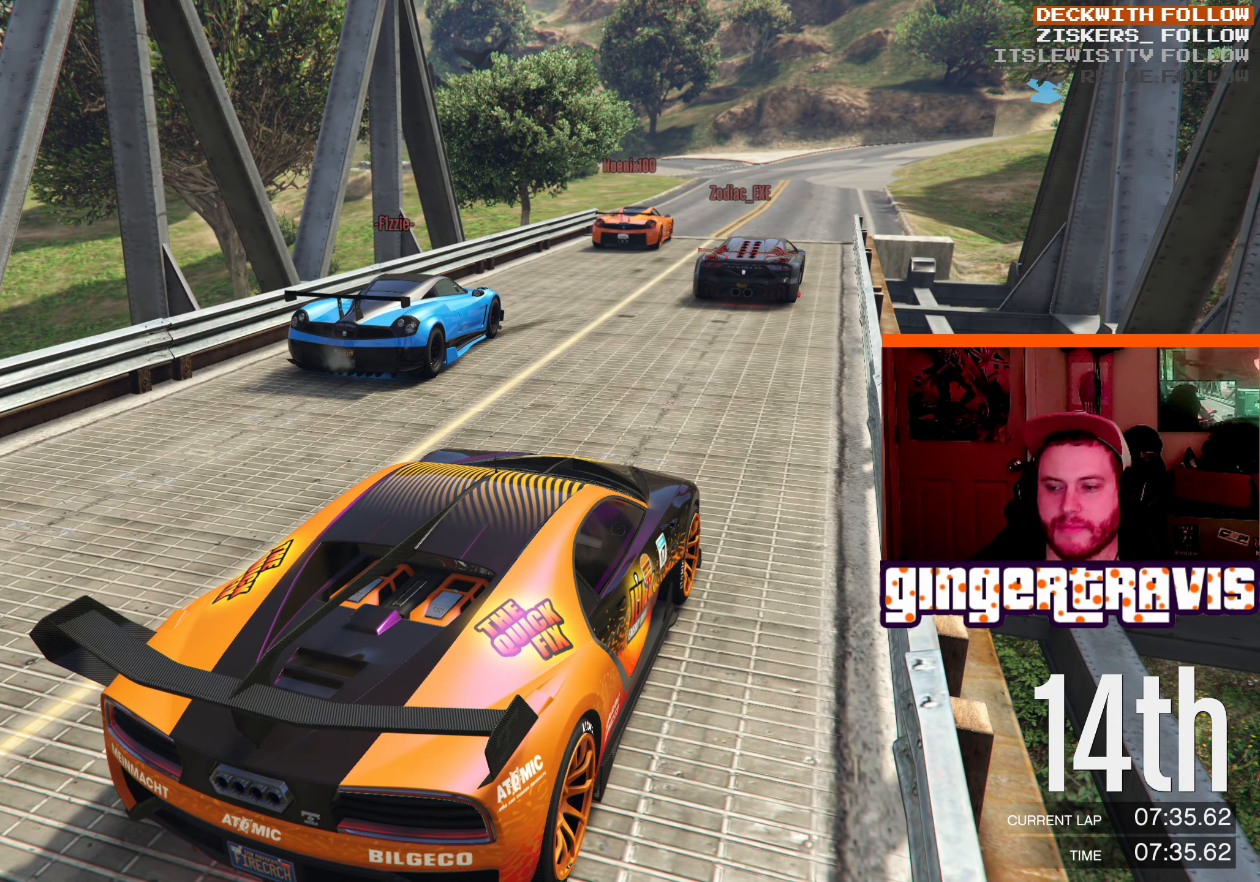
{"buttons": ["R2"], "left_stick": "center", "right_stick": "center", "events": []}
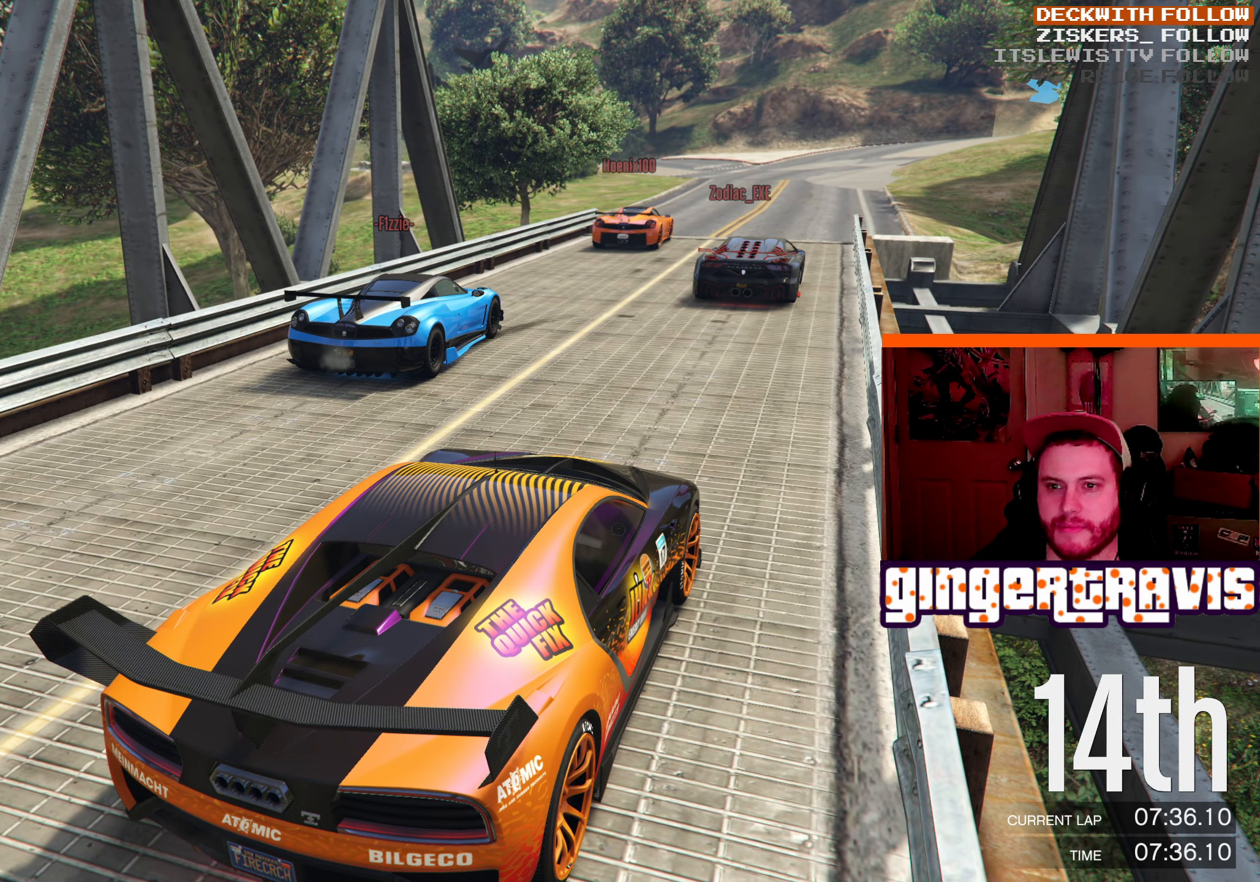
{"buttons": ["R2"], "left_stick": "center", "right_stick": "center", "events": []}
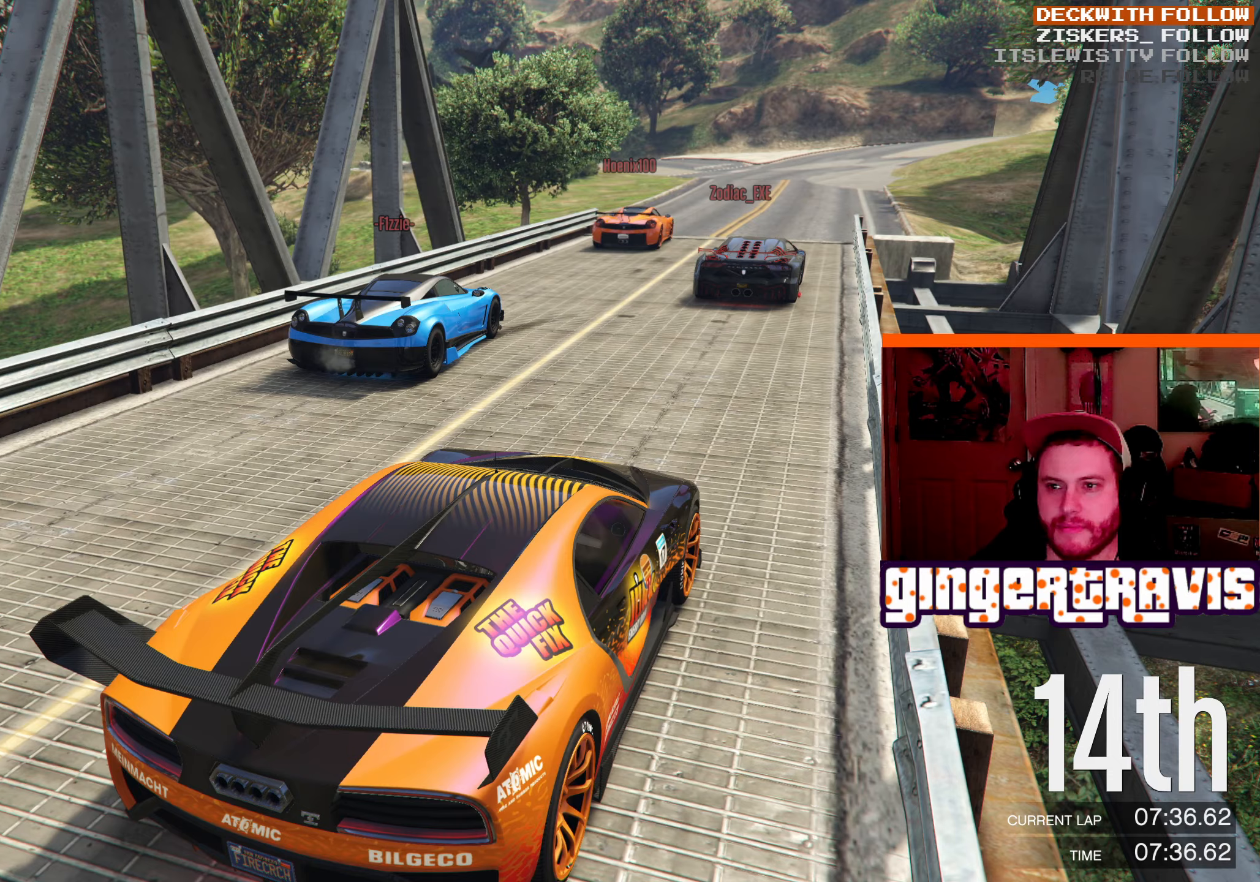
{"buttons": ["R2"], "left_stick": "center", "right_stick": "center", "events": []}
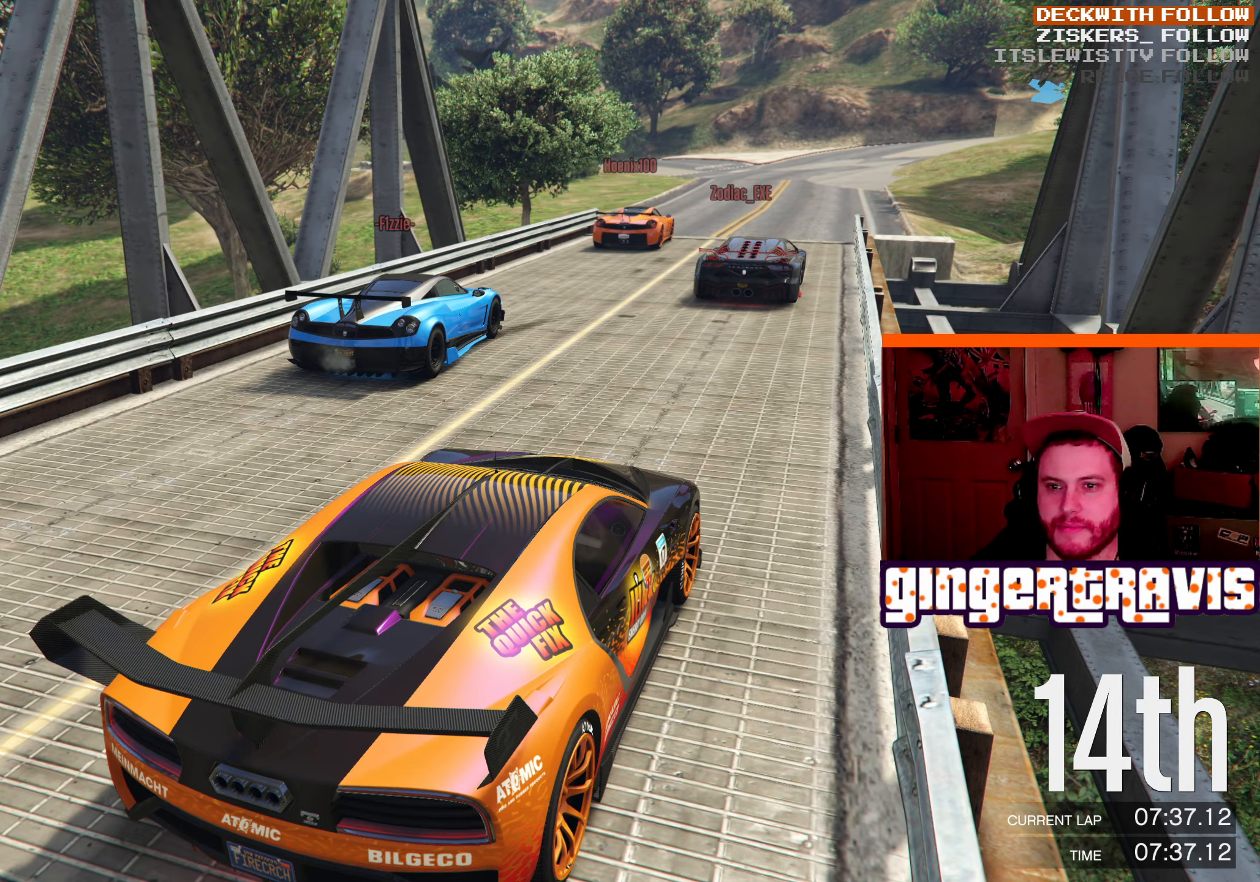
{"buttons": ["R2"], "left_stick": "center", "right_stick": "center", "events": []}
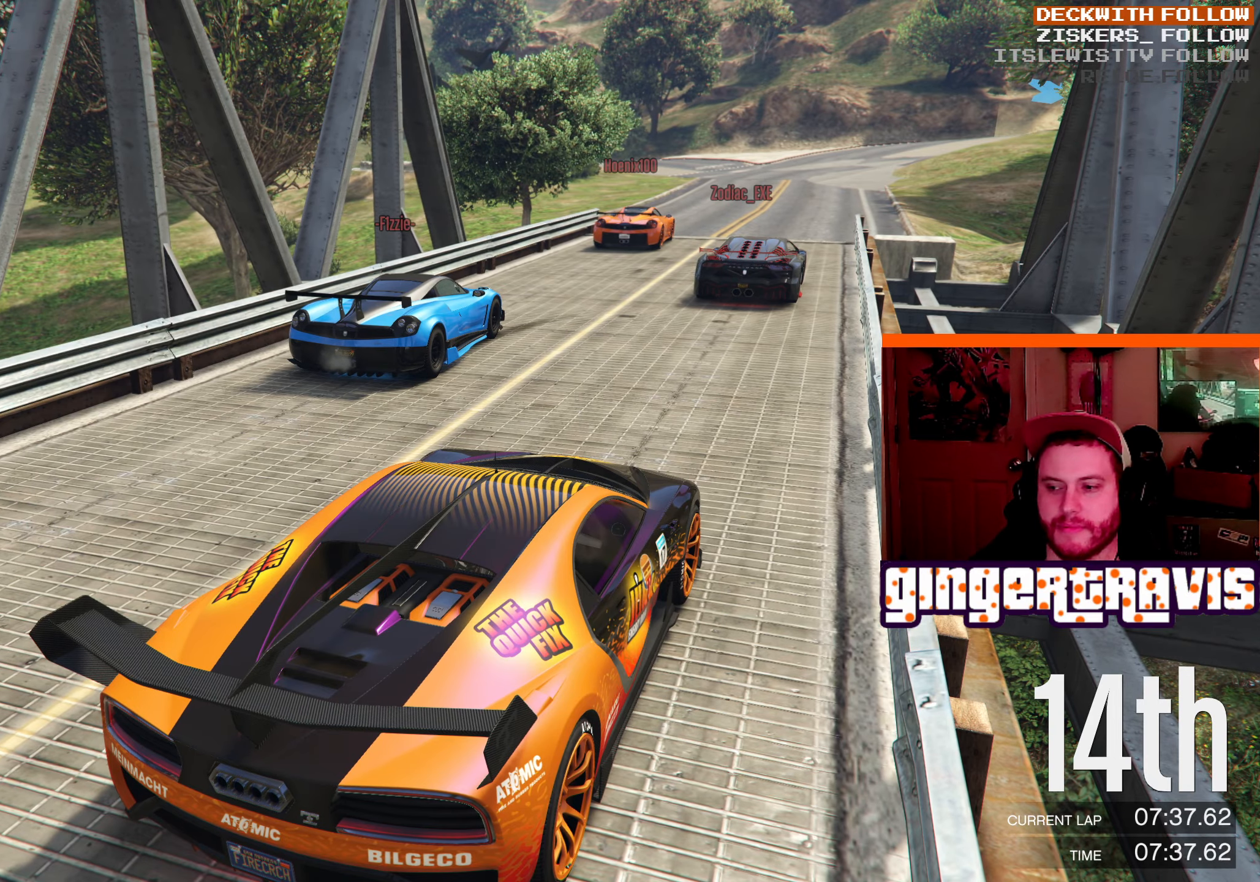
{"buttons": ["R2"], "left_stick": "center", "right_stick": "center", "events": []}
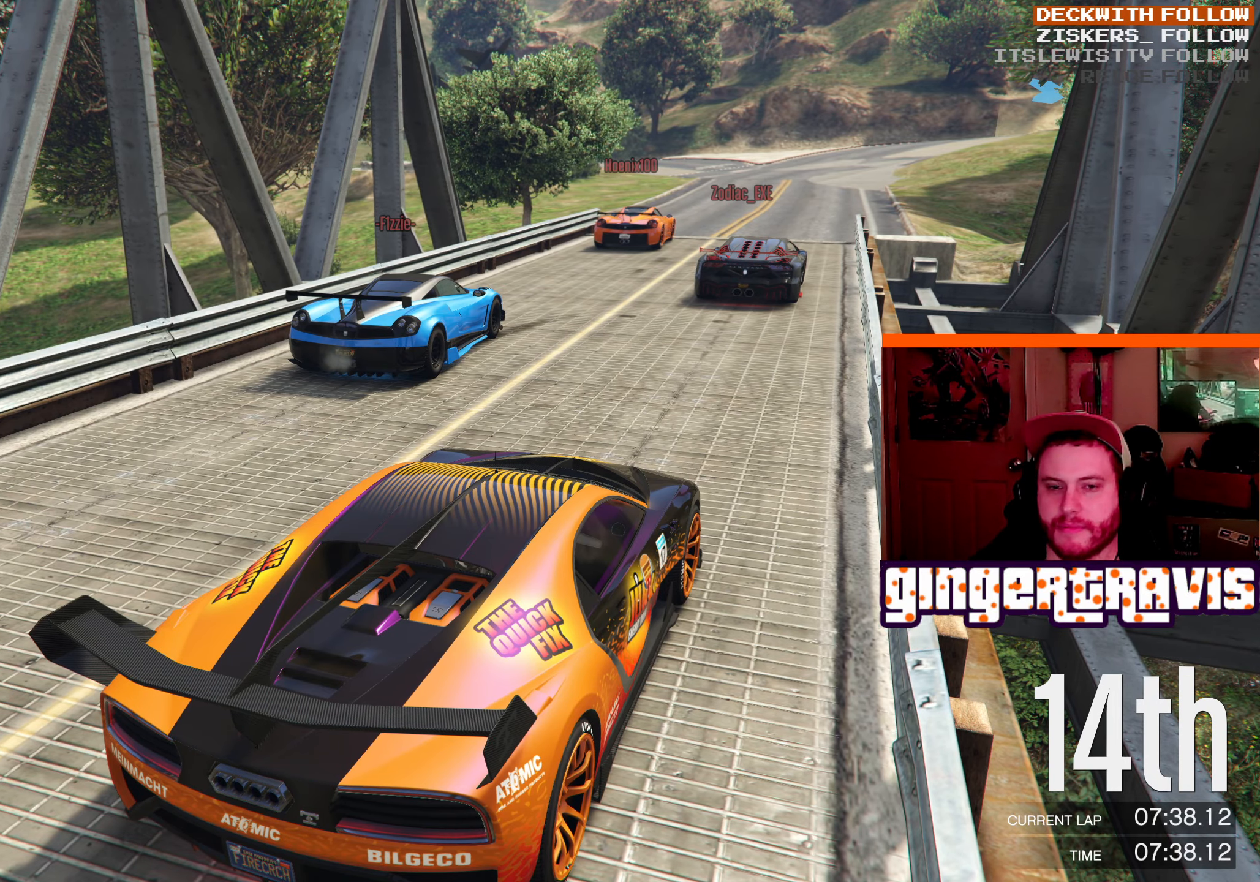
{"buttons": ["R2"], "left_stick": "center", "right_stick": "center", "events": []}
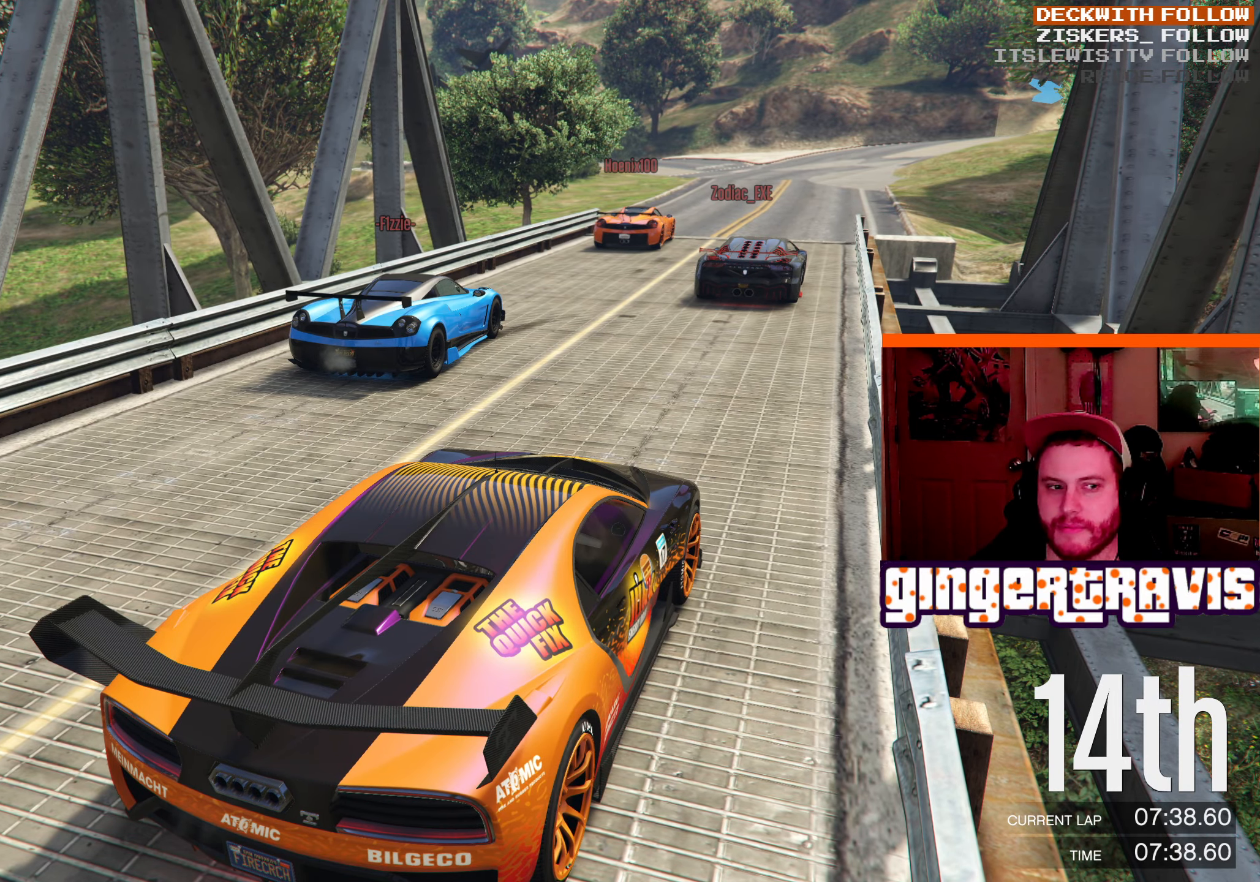
{"buttons": ["R2"], "left_stick": "center", "right_stick": "center", "events": []}
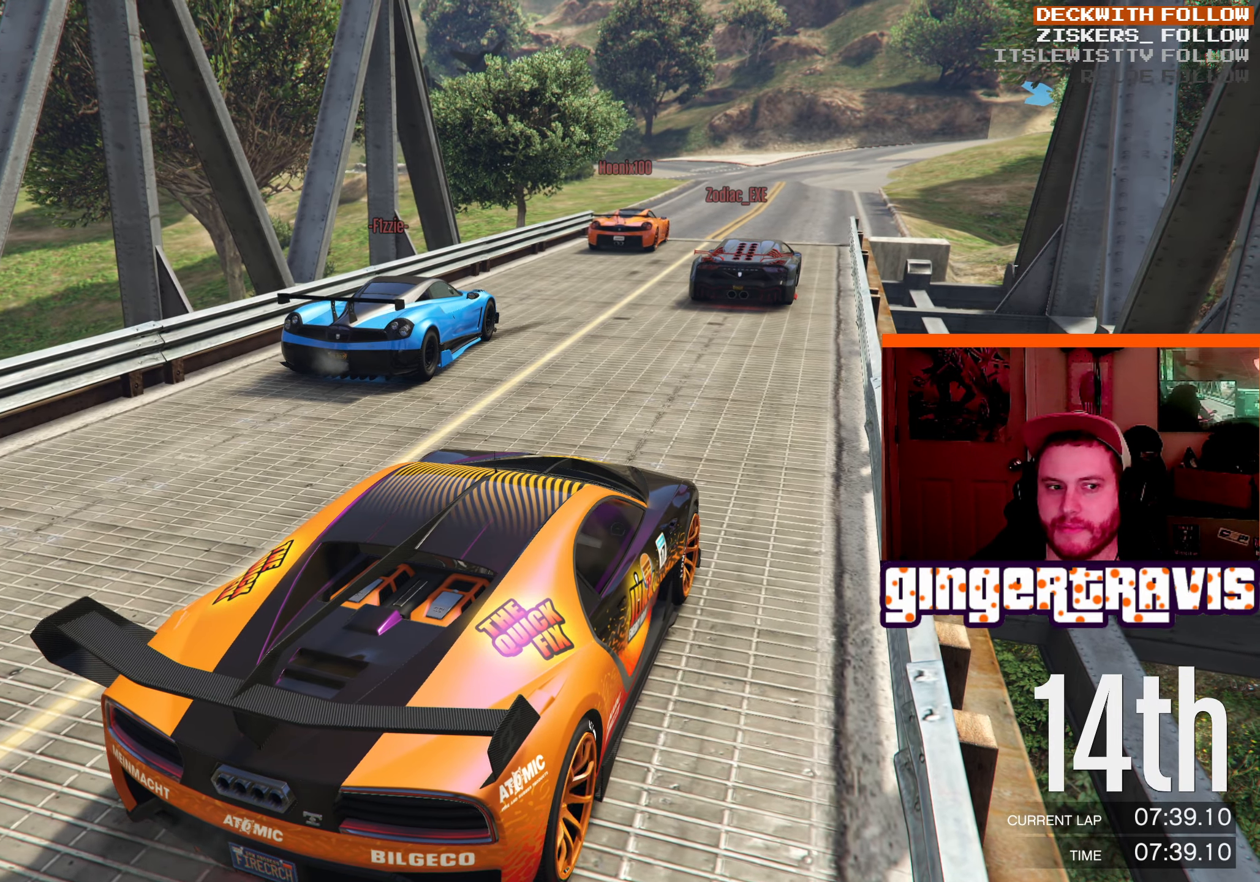
{"buttons": ["L2"], "left_stick": "center", "right_stick": "center", "events": [[300, "L2", "down"], [317, "R2", "up"]]}